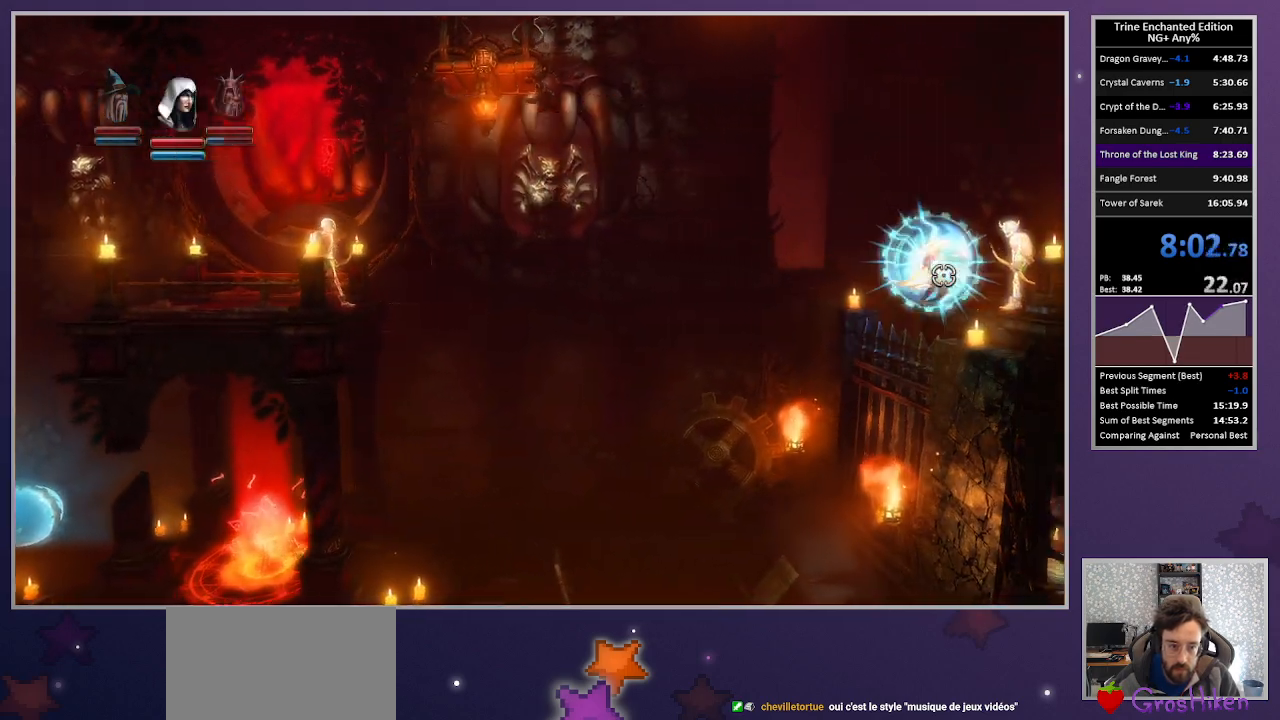
Gameplay with keyboard and mouse; each line is a JSON object with the keys and mouse buttons held at the frame after it. "events" lists presses ("down") and releases ("up") of "1", "2", "3", "down", "escape", "left", "right", "space", "tab", "up", "mouse_left" and "mouse_right" between this image and that frame as [ms after this image, input, new state], when the widget could be followed in between. "mouse_left", "mouse_right" = the "left", "right" buttons of the "mouse" list. No other keys are recorded. Mouse movement is not recorded.
{"keys": ["left"], "mouse": [], "events": [[50, "3", "down"], [50, "right", "down"], [100, "2", "up"], [200, "3", "up"], [383, "right", "up"], [467, "left", "down"]]}
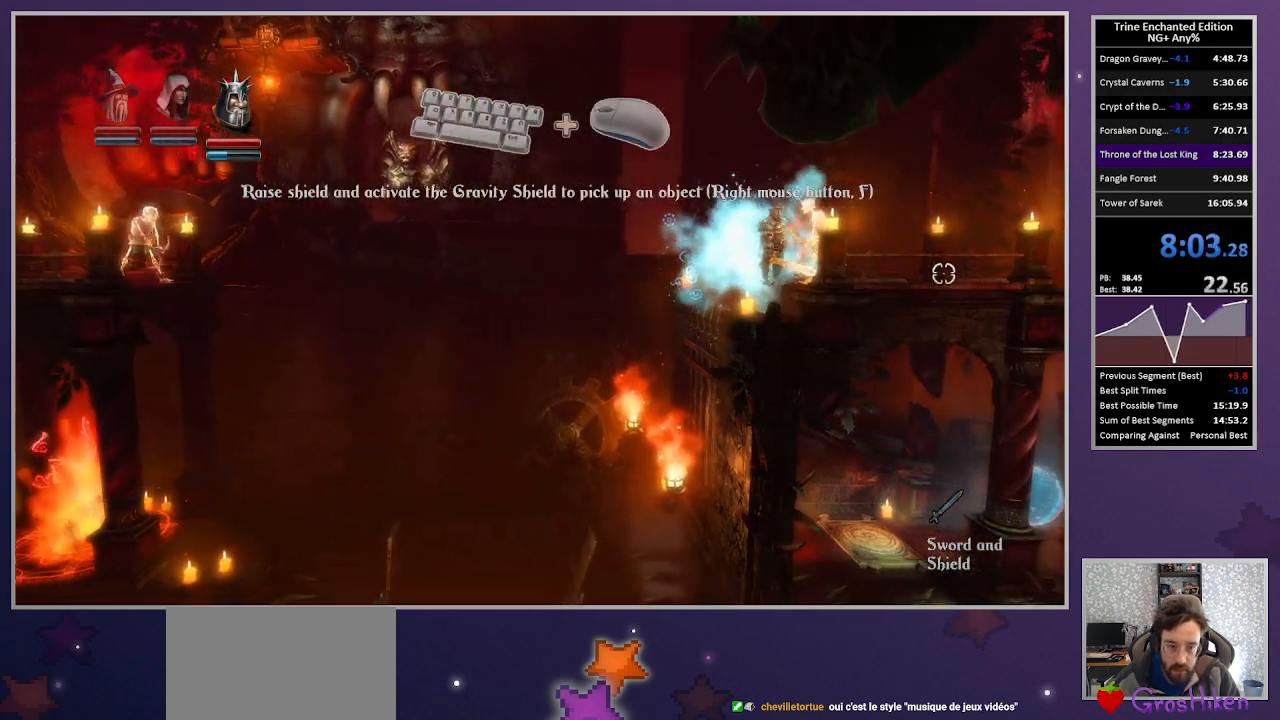
{"keys": ["right"], "mouse": [], "events": [[150, "left", "up"], [200, "right", "down"]]}
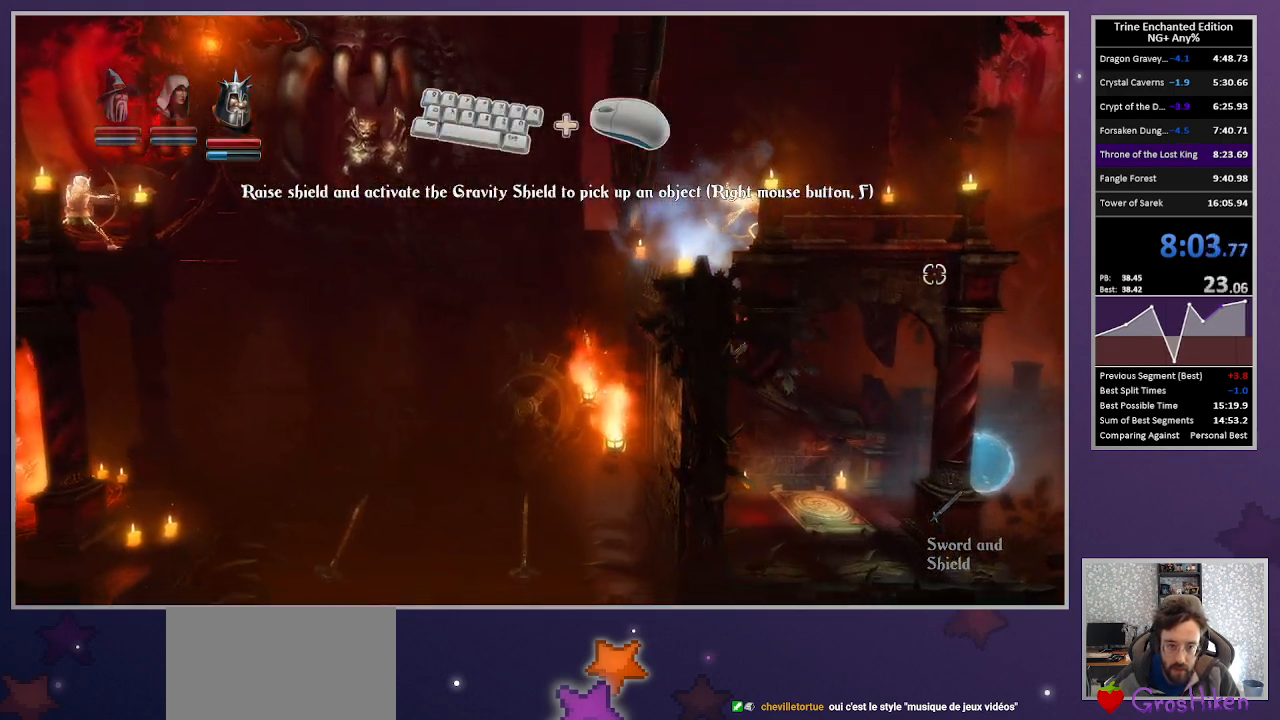
{"keys": [], "mouse": [], "events": [[267, "space", "down"], [317, "right", "up"], [317, "tab", "down"], [367, "space", "up"], [367, "tab", "up"]]}
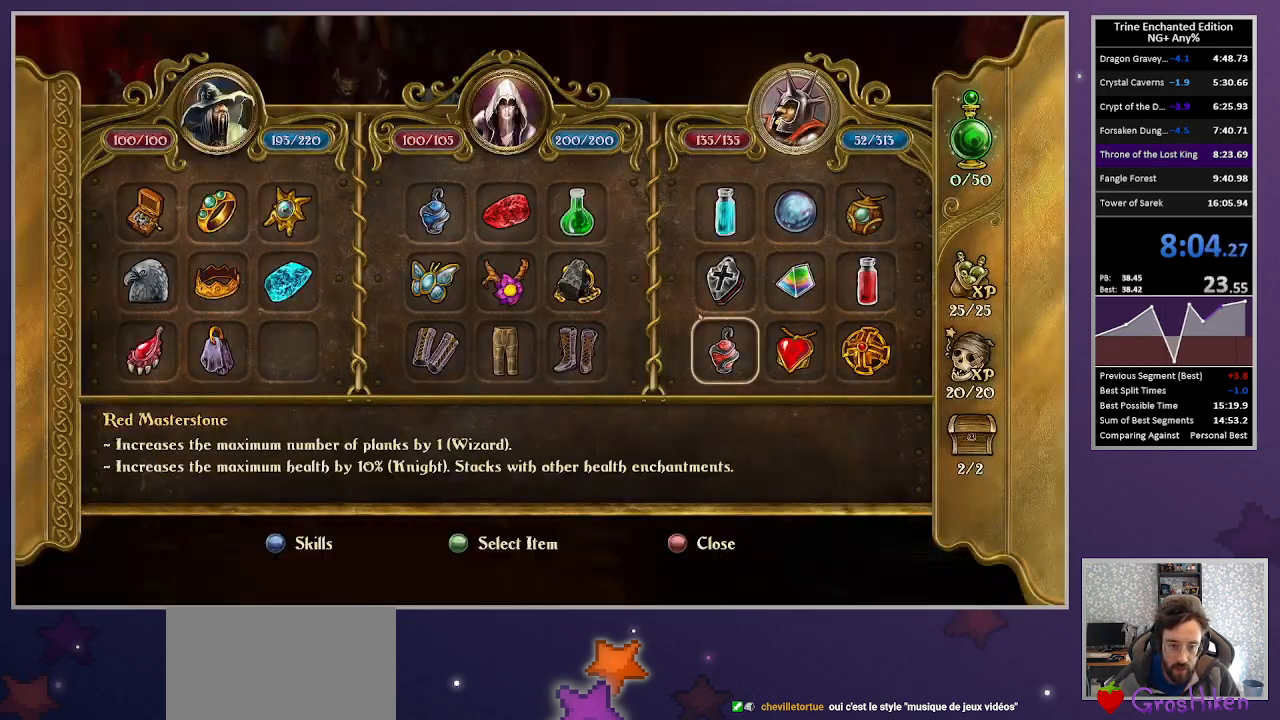
{"keys": [], "mouse": ["left"], "events": [[333, "mouse_left", "down"]]}
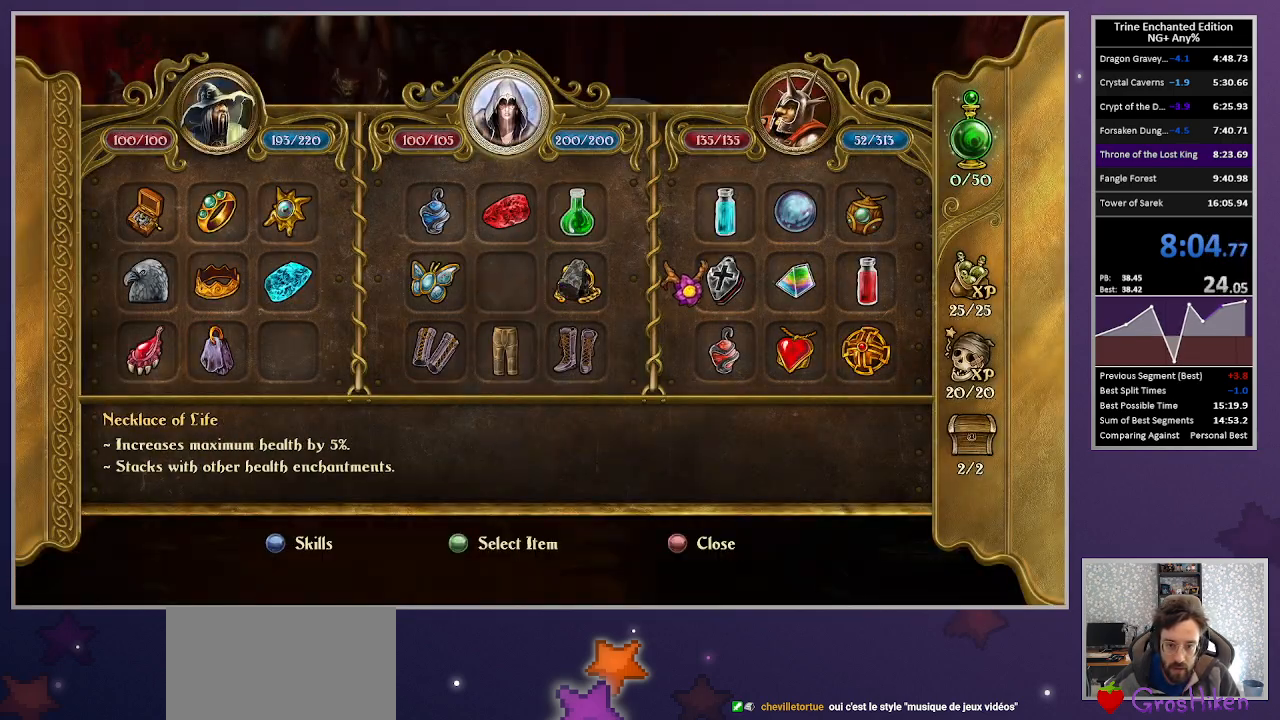
{"keys": [], "mouse": [], "events": [[200, "mouse_left", "up"], [300, "escape", "down"], [350, "escape", "up"]]}
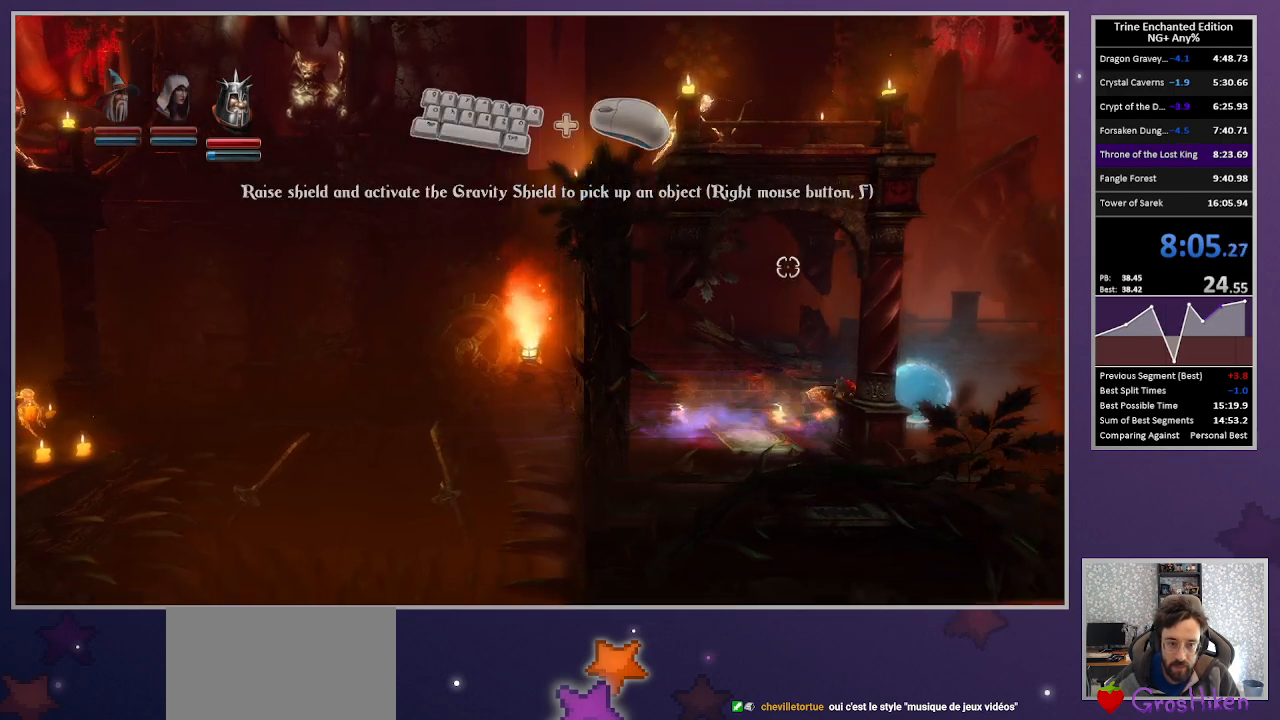
{"keys": [], "mouse": [], "events": []}
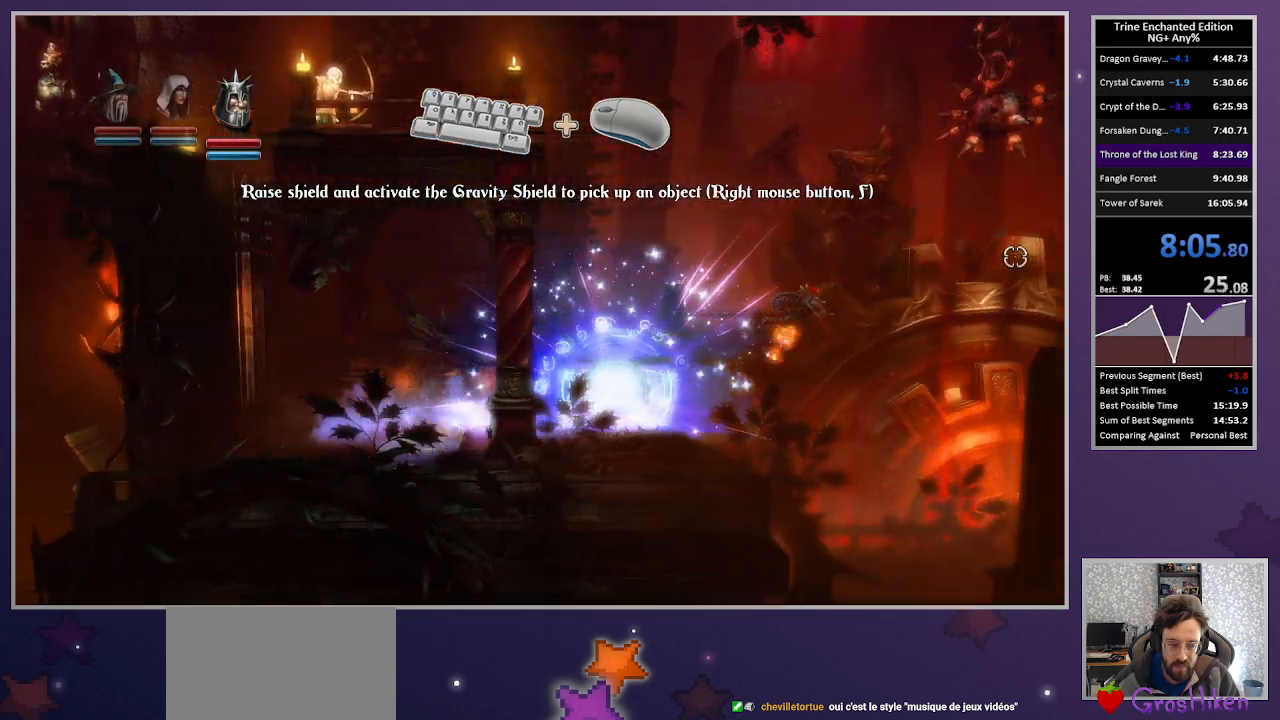
{"keys": [], "mouse": [], "events": []}
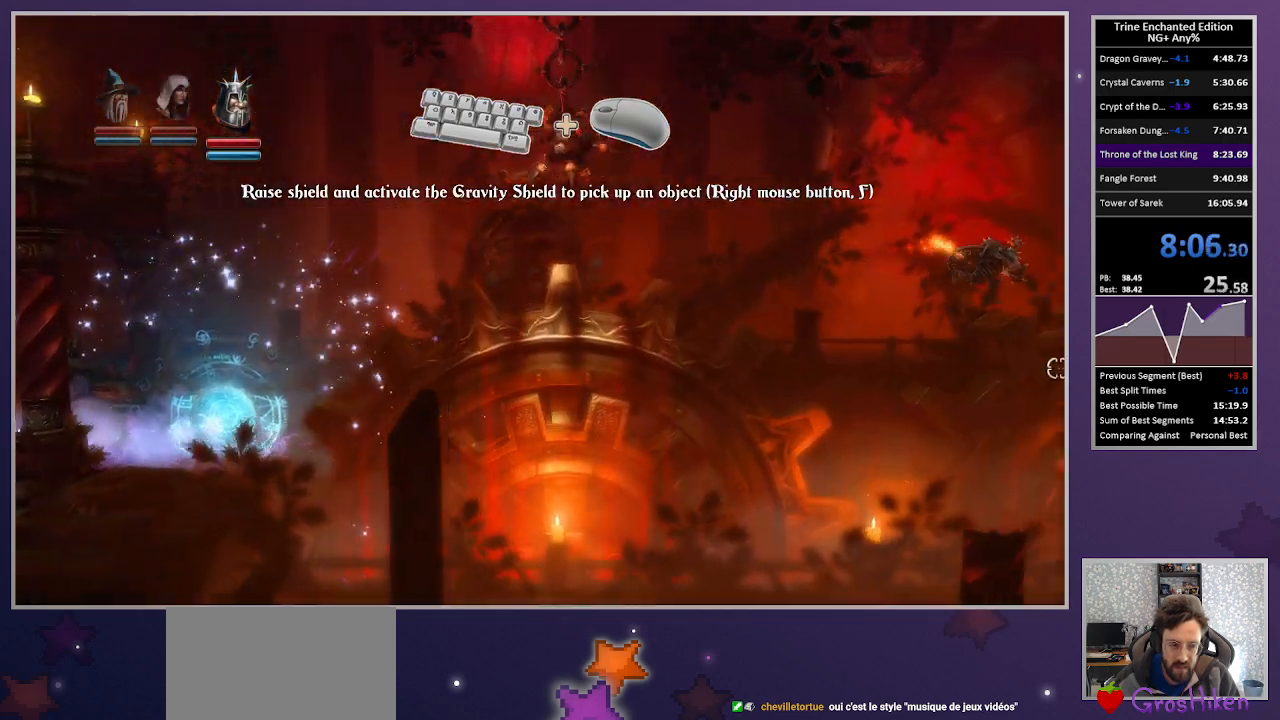
{"keys": [], "mouse": [], "events": []}
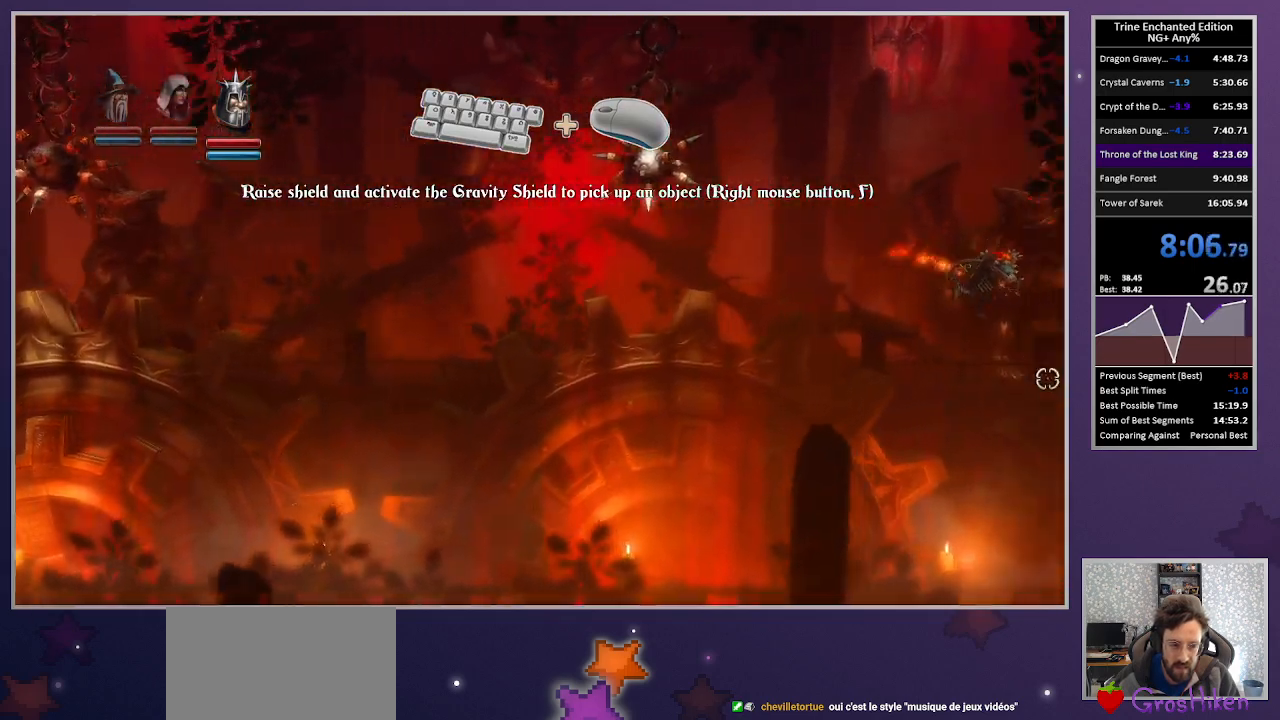
{"keys": [], "mouse": [], "events": []}
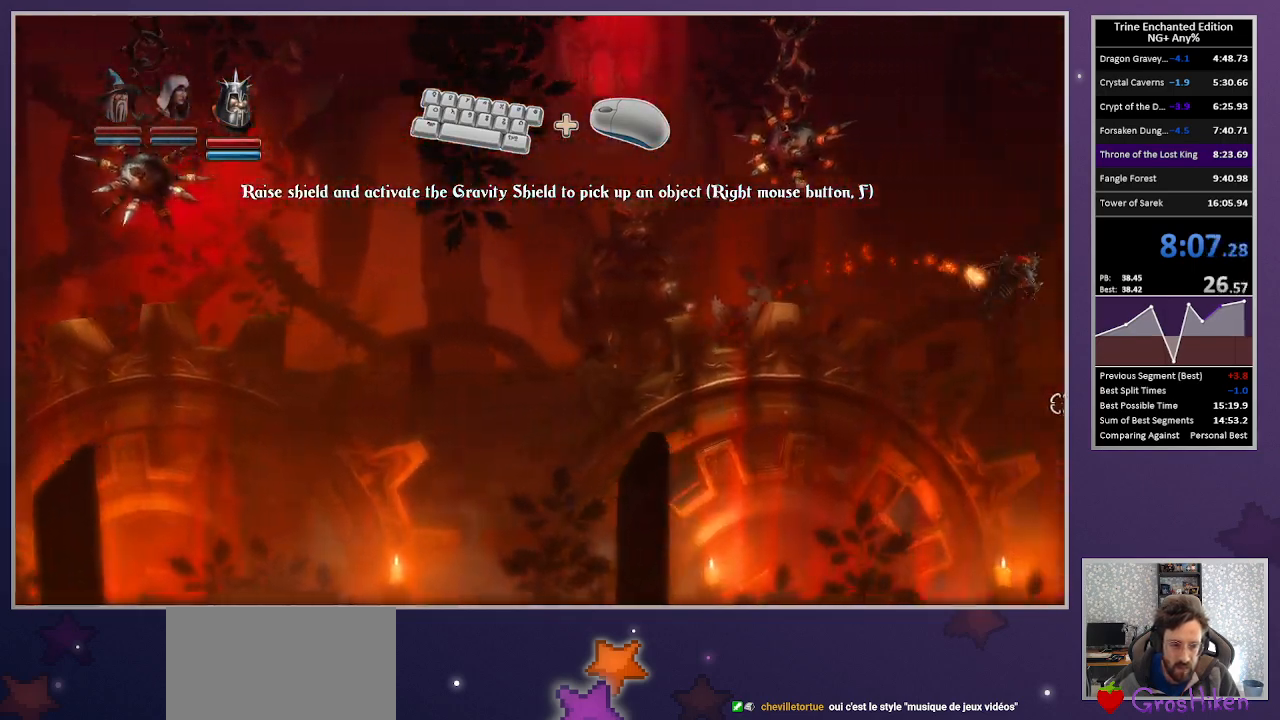
{"keys": [], "mouse": [], "events": []}
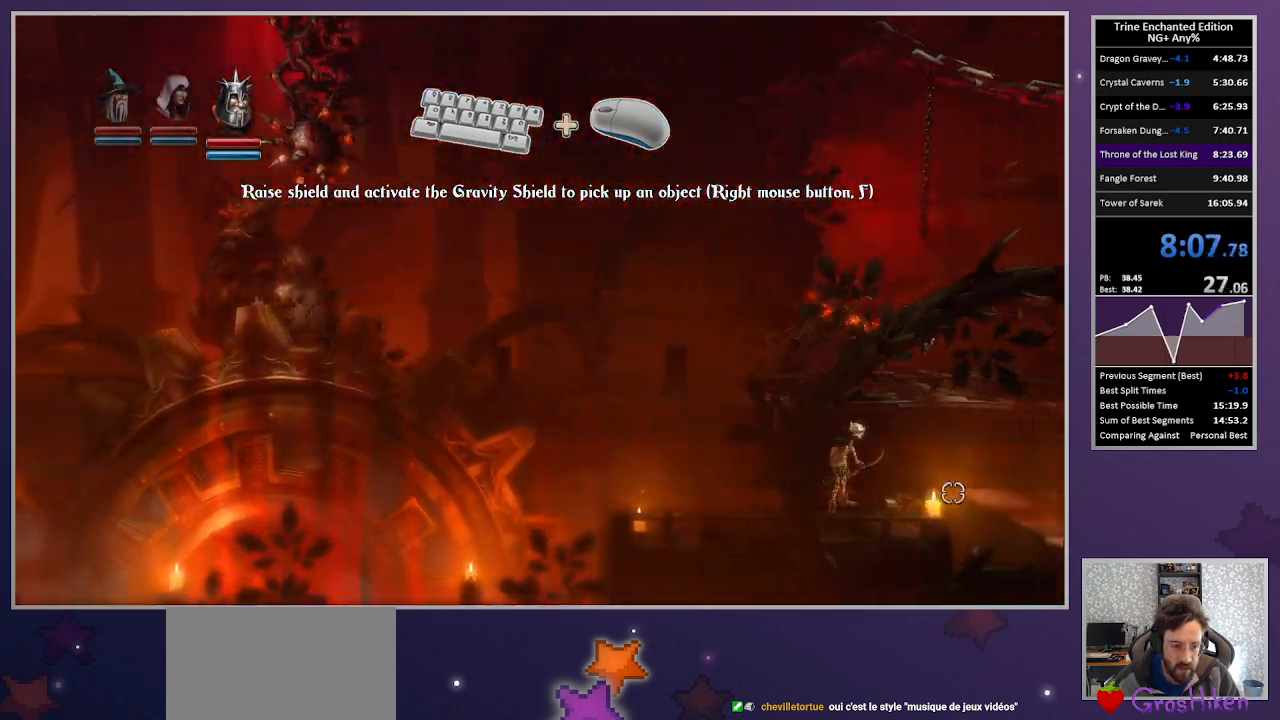
{"keys": ["left"], "mouse": ["left"], "events": [[117, "2", "down"], [117, "mouse_left", "down"], [150, "2", "up"], [300, "left", "down"]]}
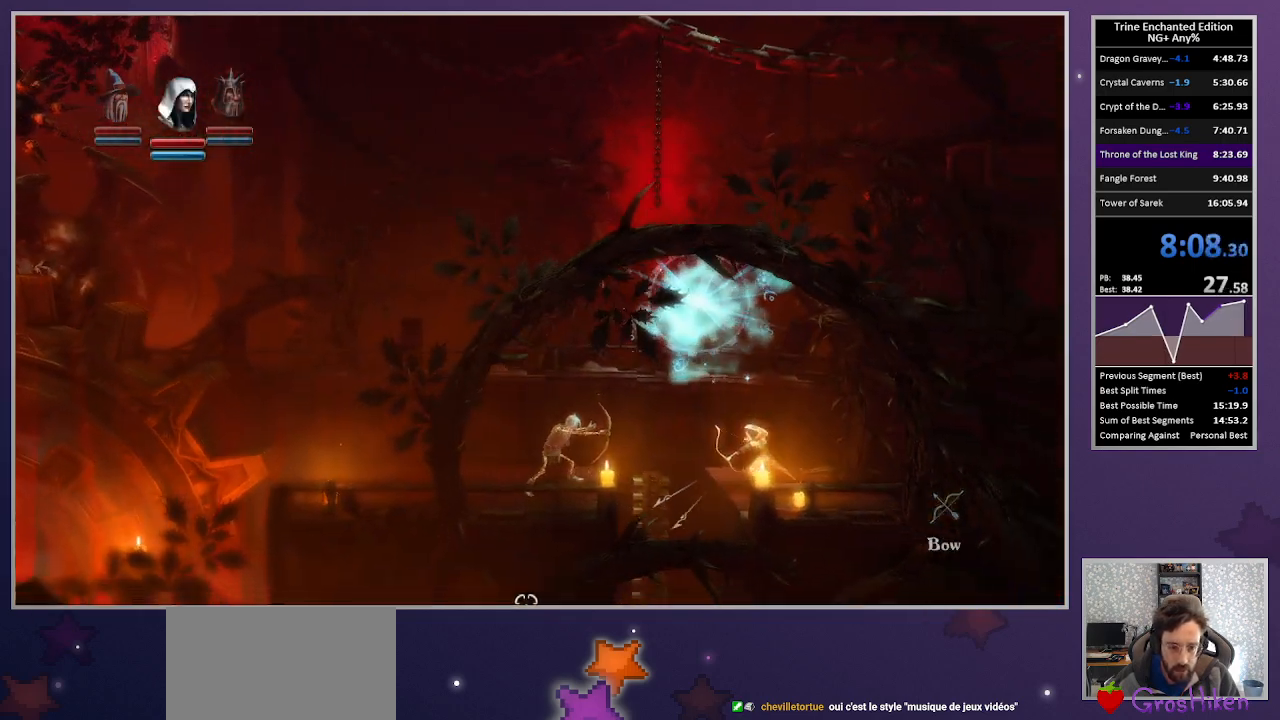
{"keys": [], "mouse": [], "events": [[217, "left", "up"], [367, "mouse_left", "up"]]}
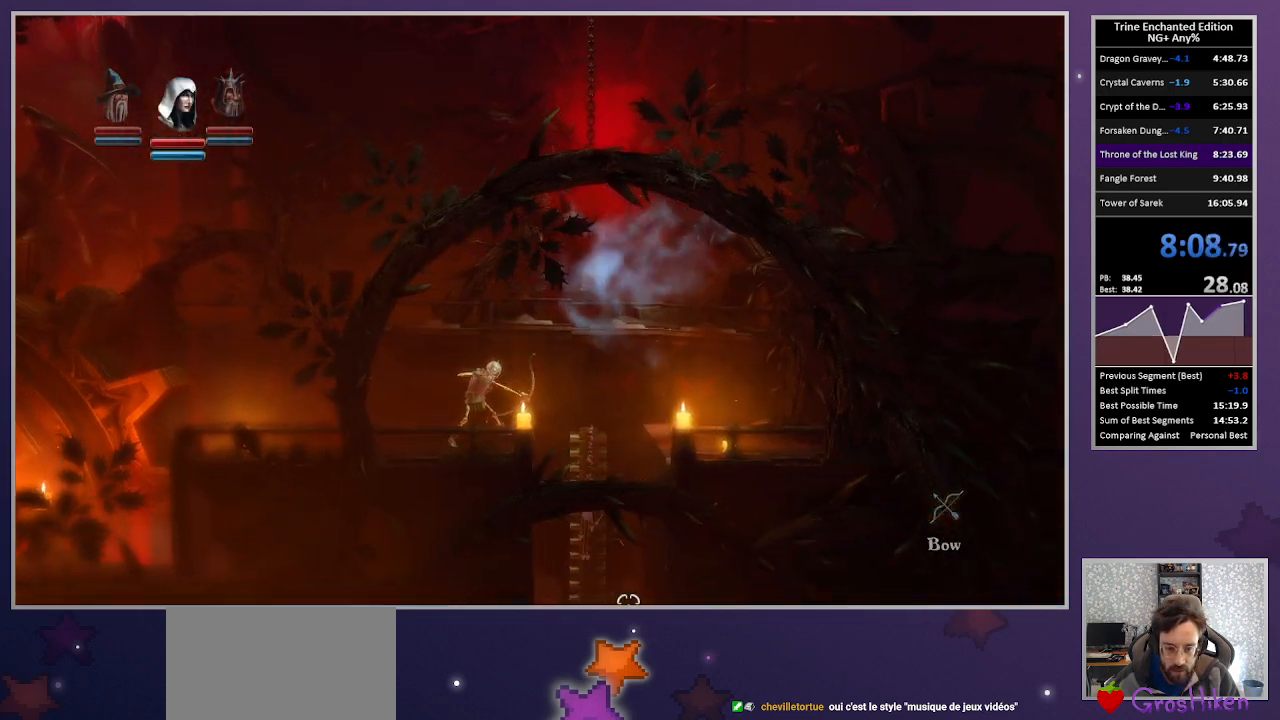
{"keys": [], "mouse": ["left"], "events": [[383, "mouse_left", "down"]]}
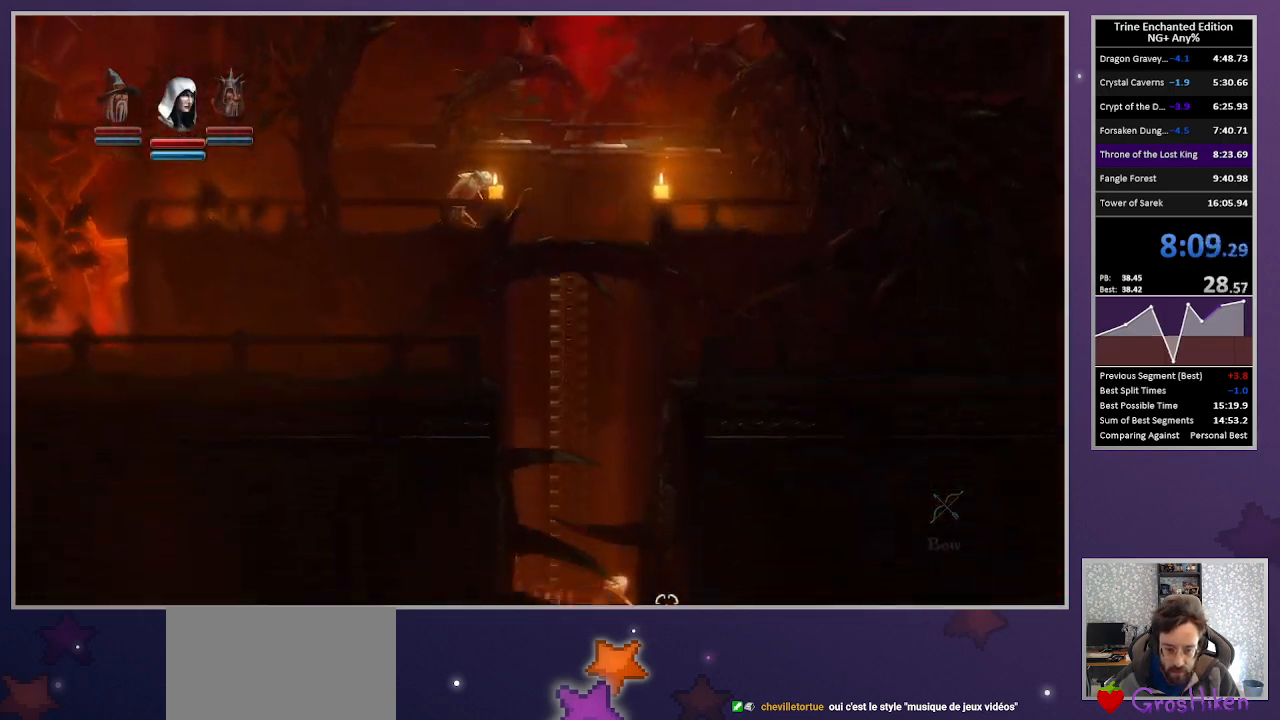
{"keys": [], "mouse": [], "events": [[67, "mouse_left", "up"], [350, "mouse_left", "down"], [433, "mouse_left", "up"]]}
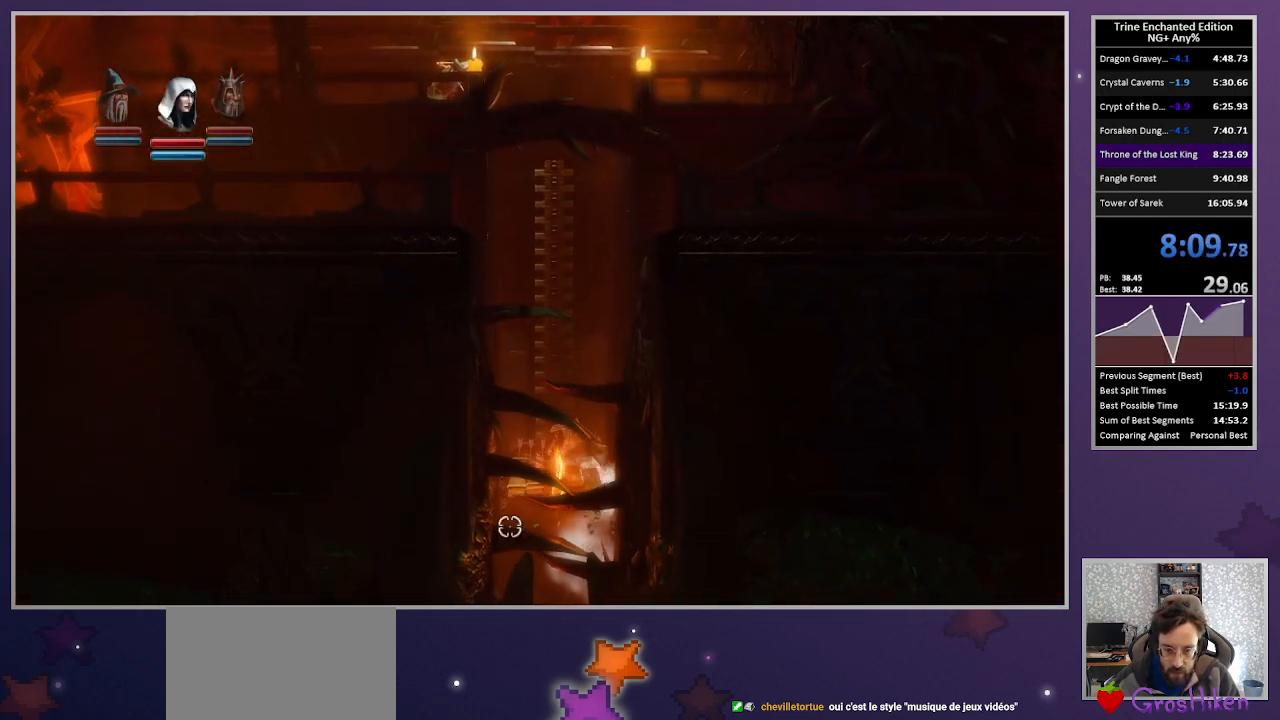
{"keys": [], "mouse": [], "events": [[167, "mouse_left", "down"], [267, "mouse_left", "up"]]}
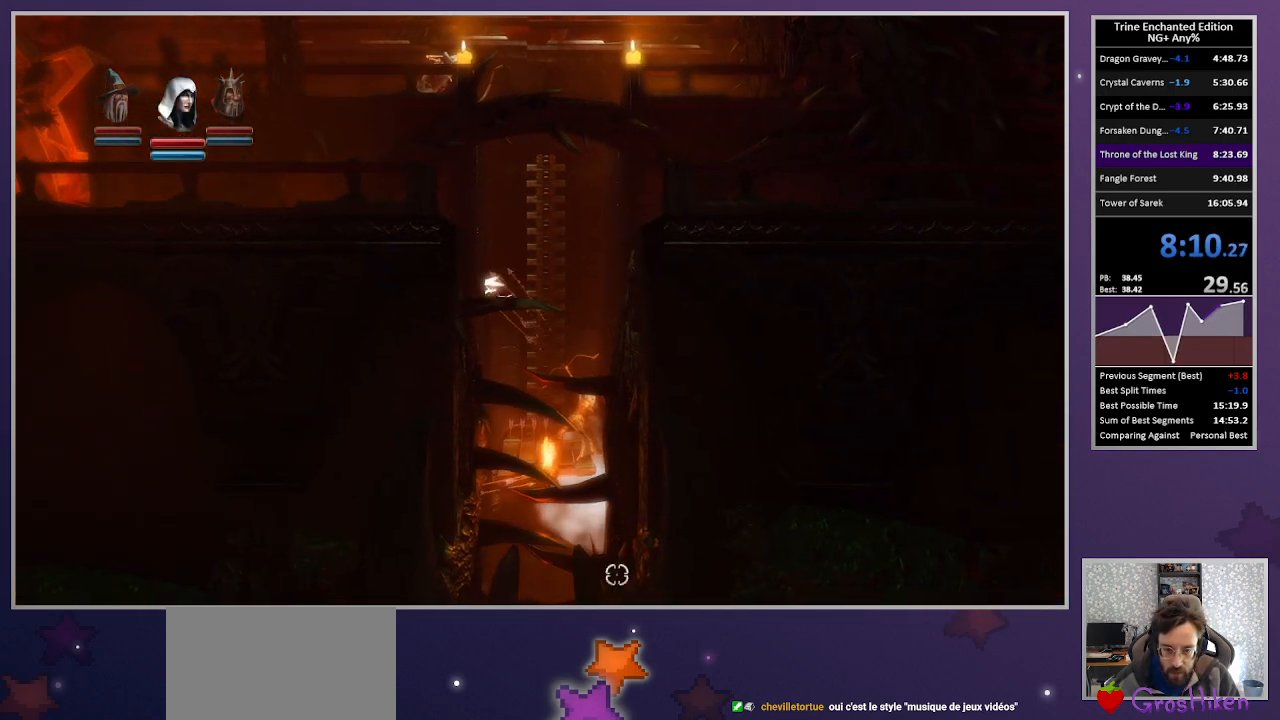
{"keys": [], "mouse": [], "events": [[100, "mouse_left", "down"], [333, "mouse_left", "up"]]}
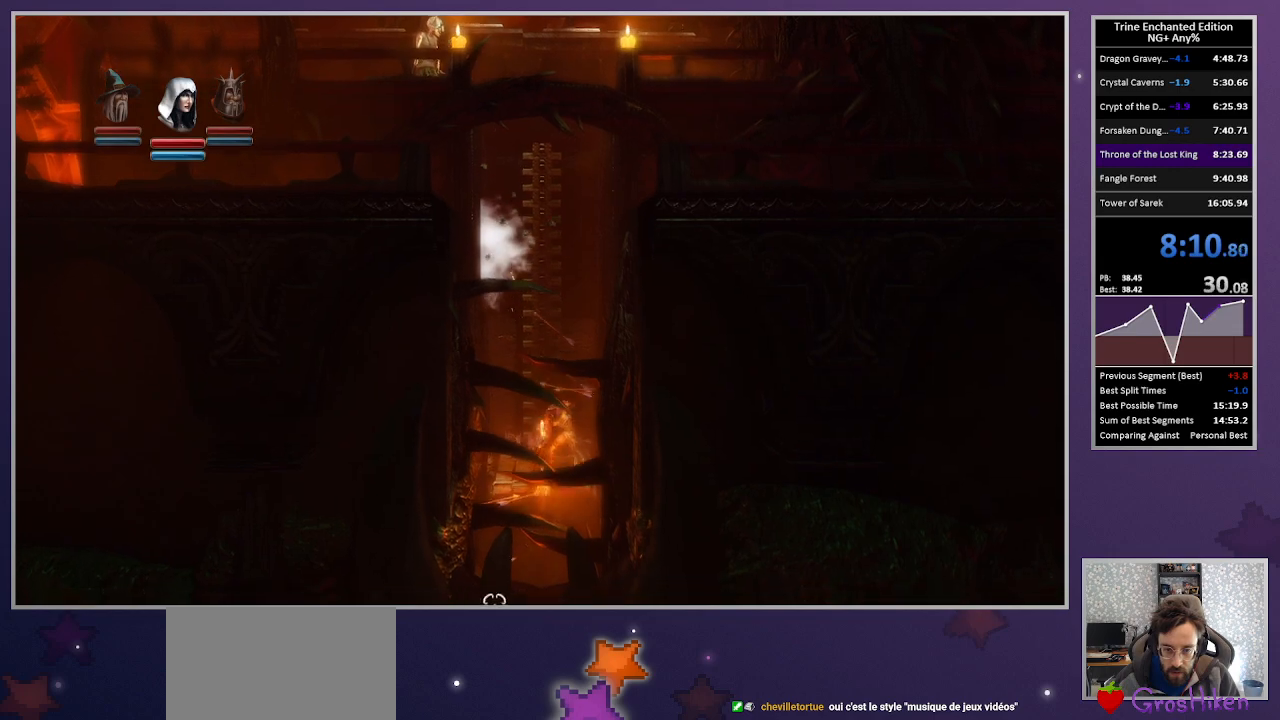
{"keys": [], "mouse": [], "events": [[167, "mouse_left", "down"], [433, "mouse_left", "up"]]}
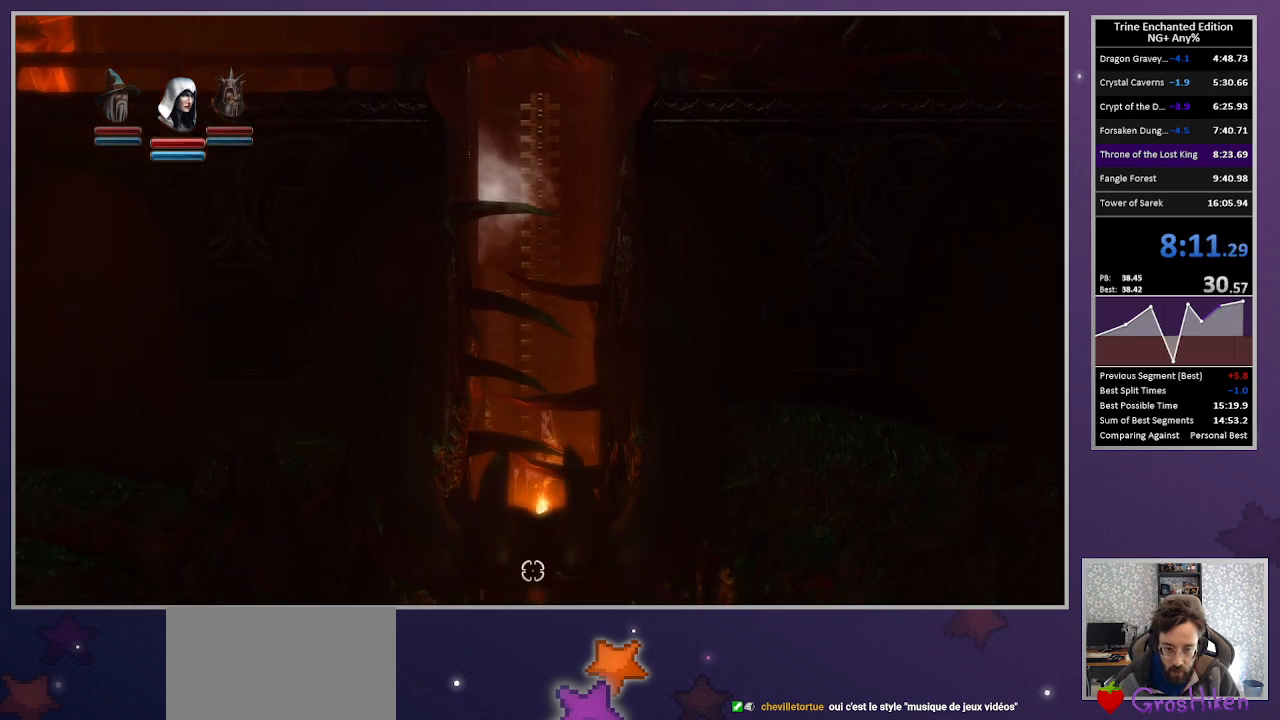
{"keys": [], "mouse": [], "events": [[167, "right", "down"], [217, "3", "down"], [267, "right", "up"], [317, "3", "up"]]}
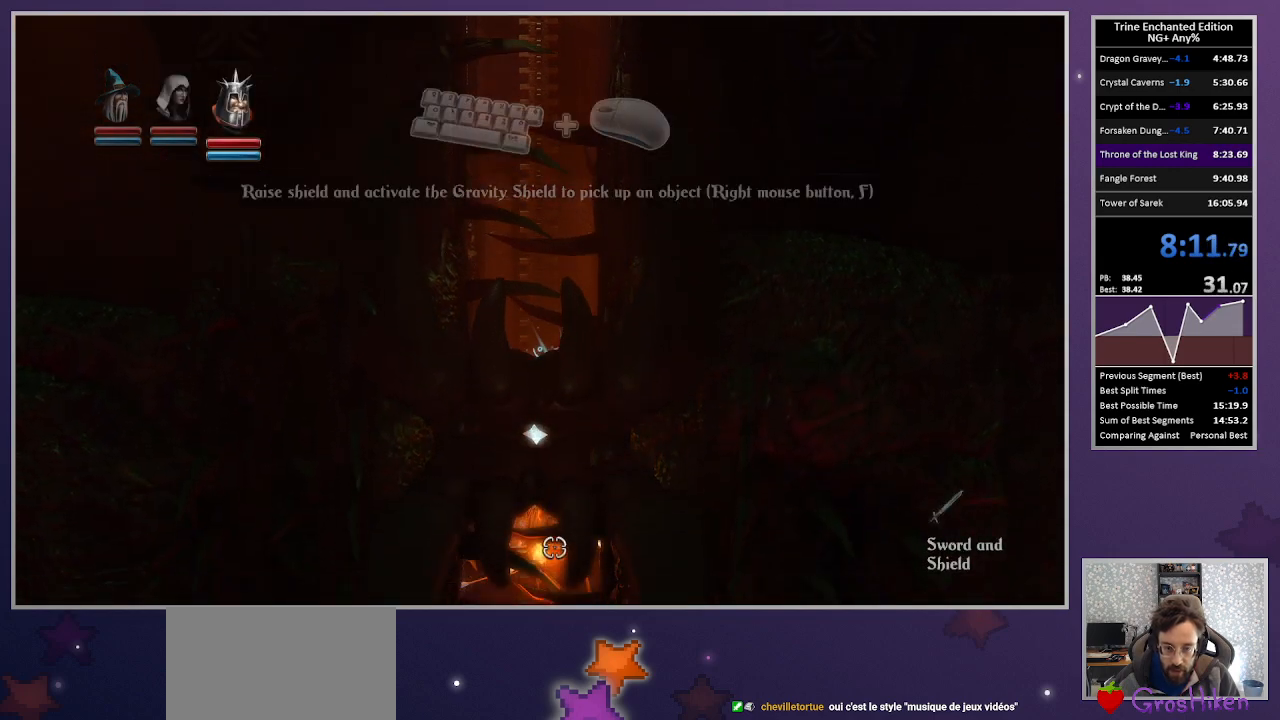
{"keys": [], "mouse": [], "events": []}
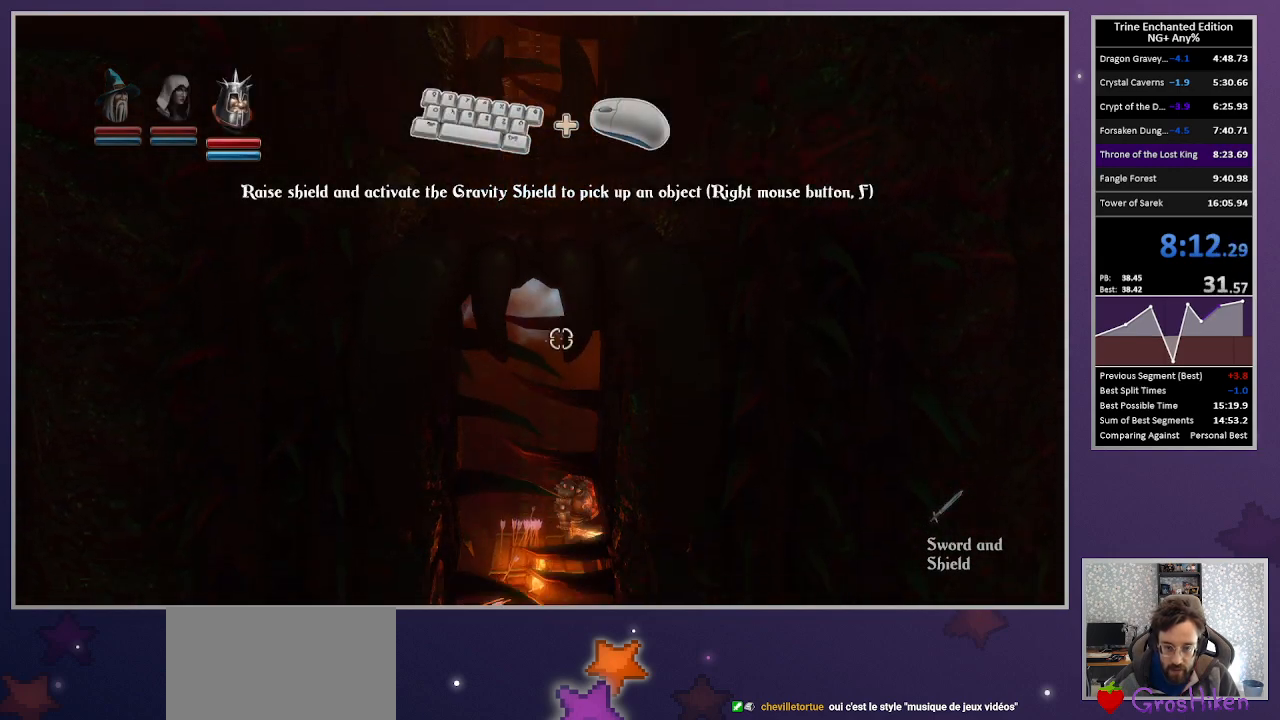
{"keys": [], "mouse": [], "events": []}
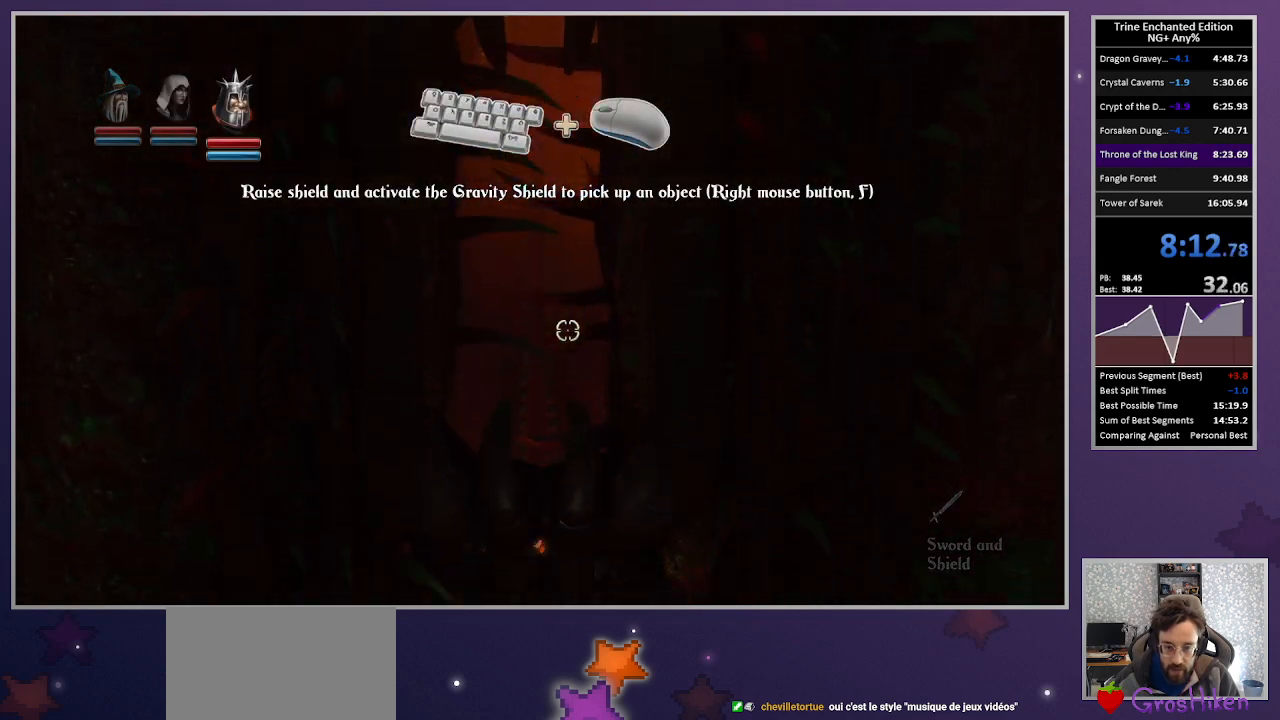
{"keys": [], "mouse": ["left"], "events": [[83, "space", "down"], [133, "tab", "down"], [167, "space", "up"], [167, "tab", "up"], [500, "mouse_left", "down"]]}
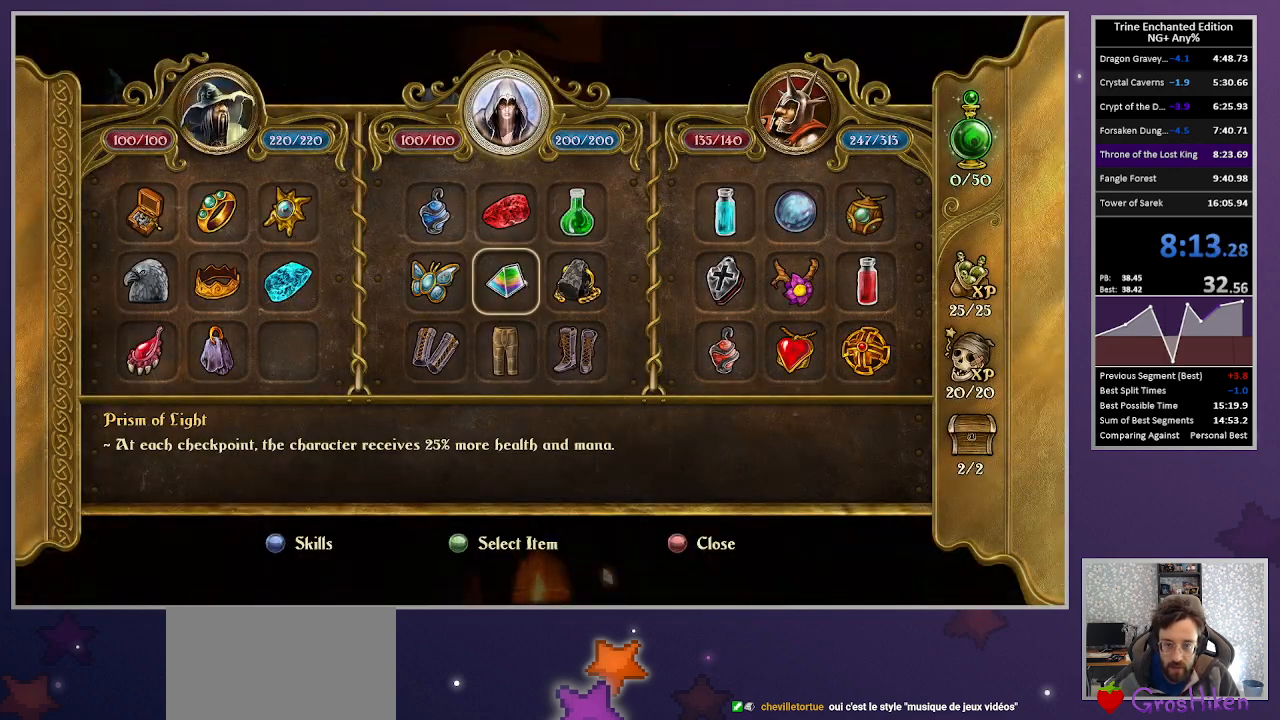
{"keys": ["escape"], "mouse": [], "events": [[383, "mouse_left", "up"], [467, "escape", "down"]]}
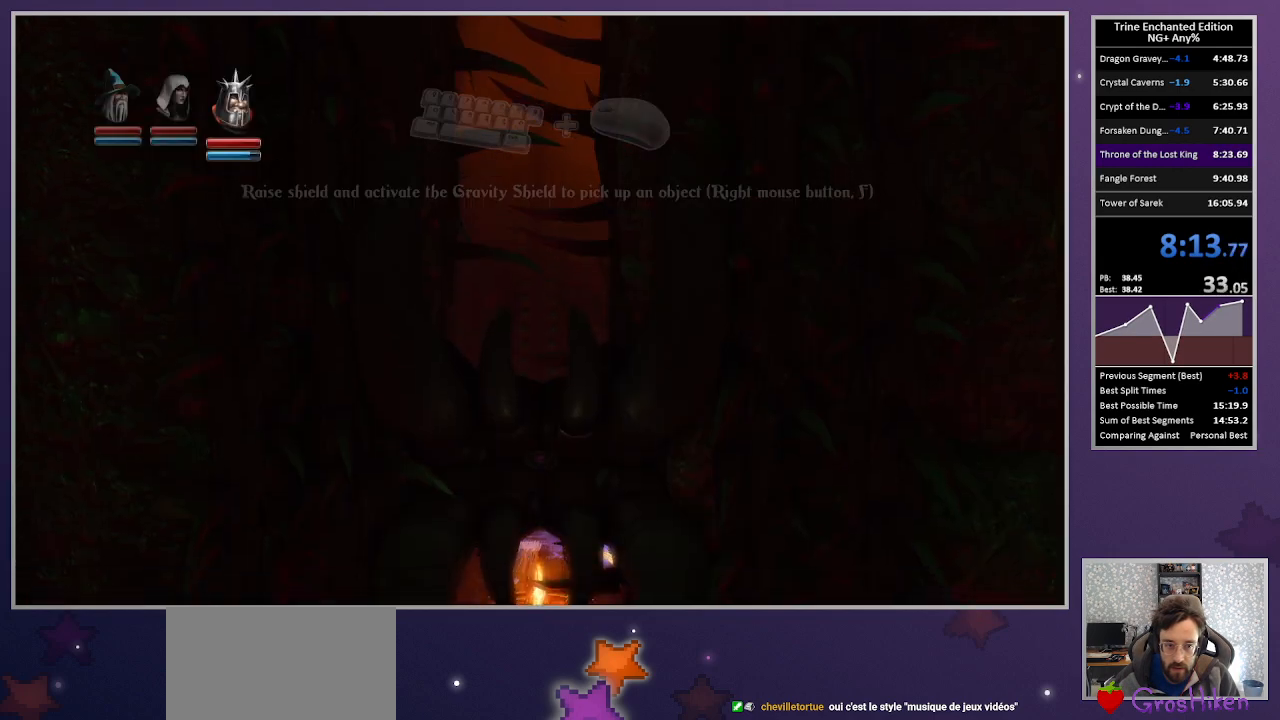
{"keys": [], "mouse": [], "events": [[17, "escape", "up"]]}